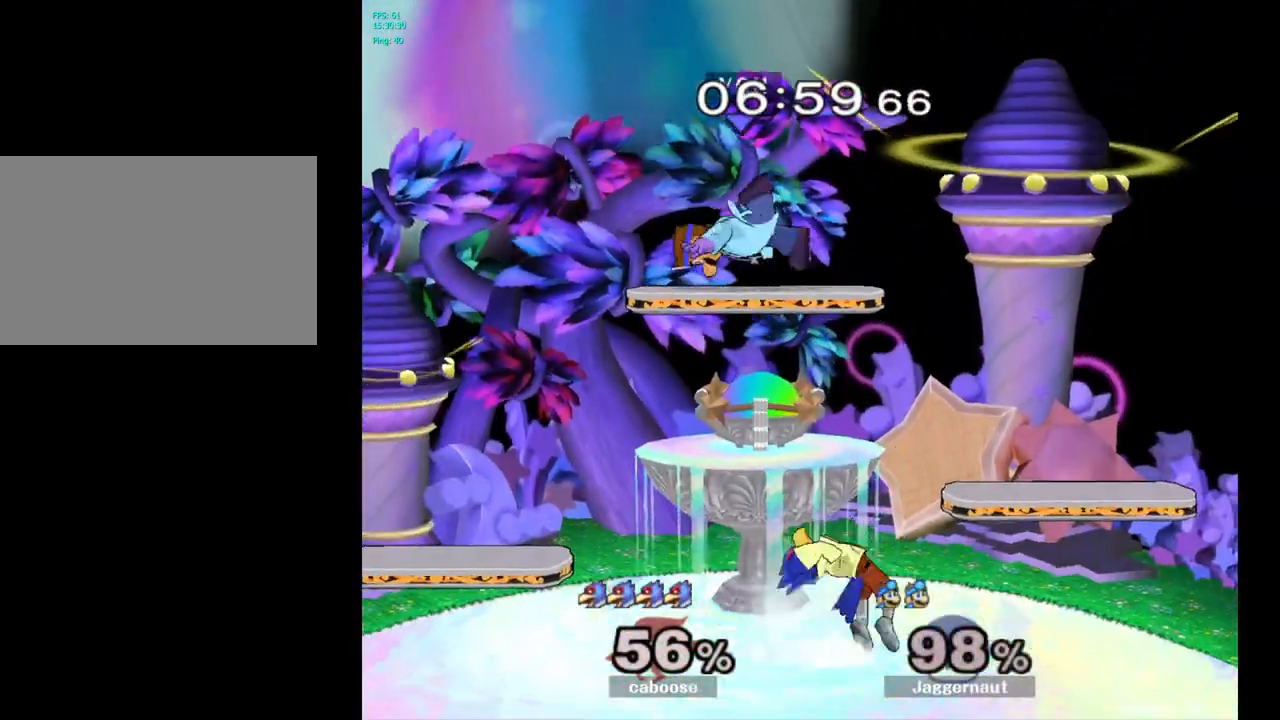
Gameplay with a controller (Nintendo layout); each line is a JSON object with the inputs held at the frame after it. "events" lists button and stick changes between this image and that frame as [ms after this image, input, new state], when the widget could be followed in between. Not read: L3 R3.
{"buttons": ["R1"], "left_stick": "left", "right_stick": "center", "events": [[150, "R1", "down"], [150, "left_stick", "down-left"], [283, "left_stick", "left"]]}
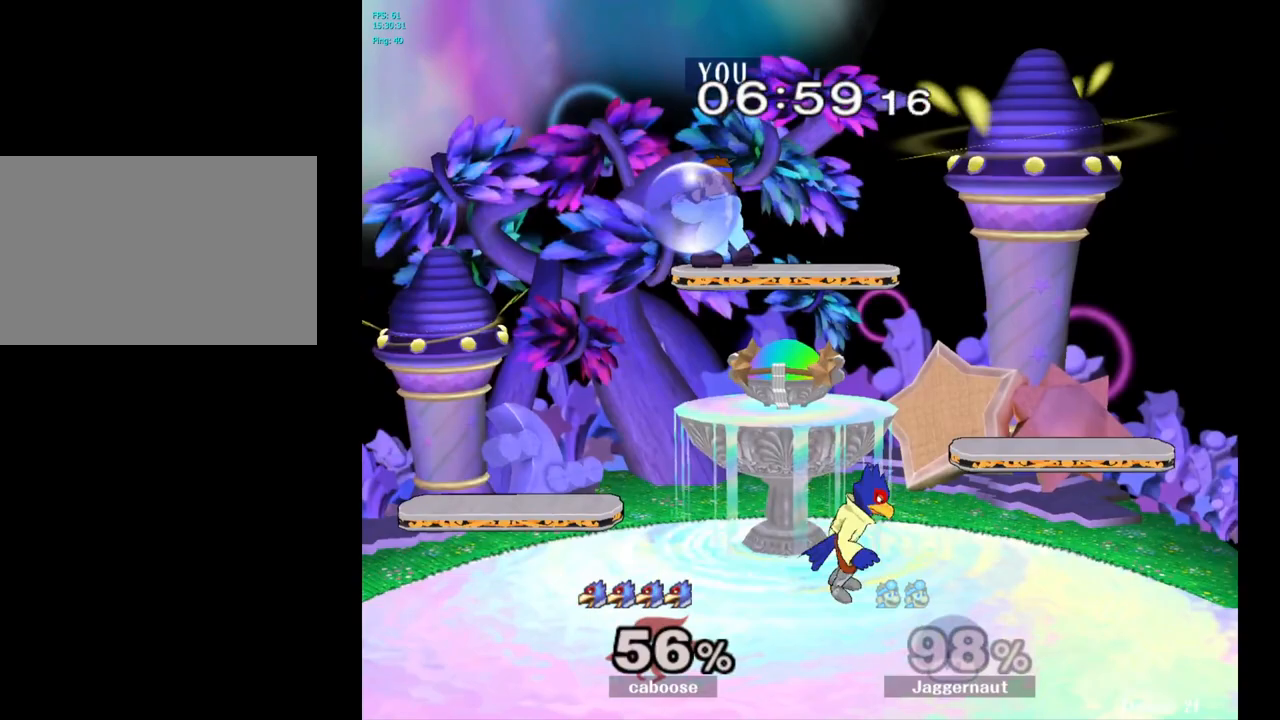
{"buttons": [], "left_stick": "right", "right_stick": "center", "events": [[233, "left_stick", "down"], [367, "R1", "up"], [367, "left_stick", "right"], [383, "right_stick", "right"], [483, "right_stick", "center"]]}
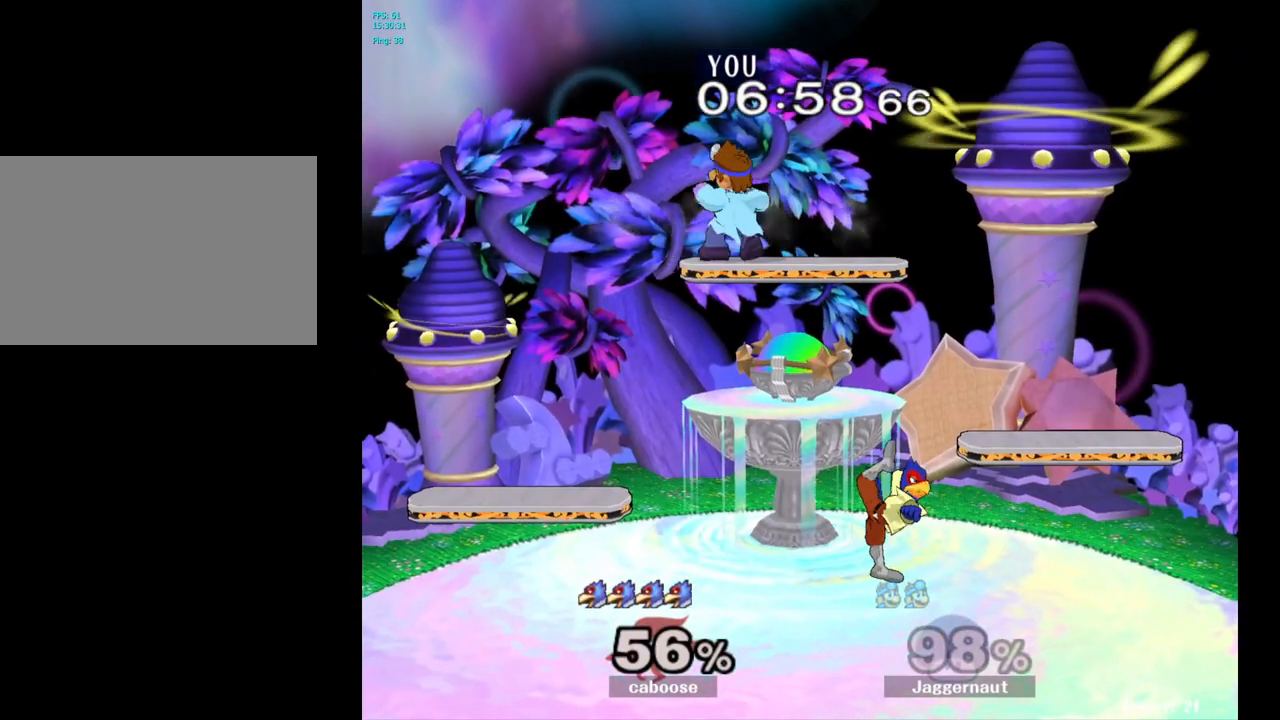
{"buttons": ["R1"], "left_stick": "right", "right_stick": "center", "events": [[250, "R1", "down"]]}
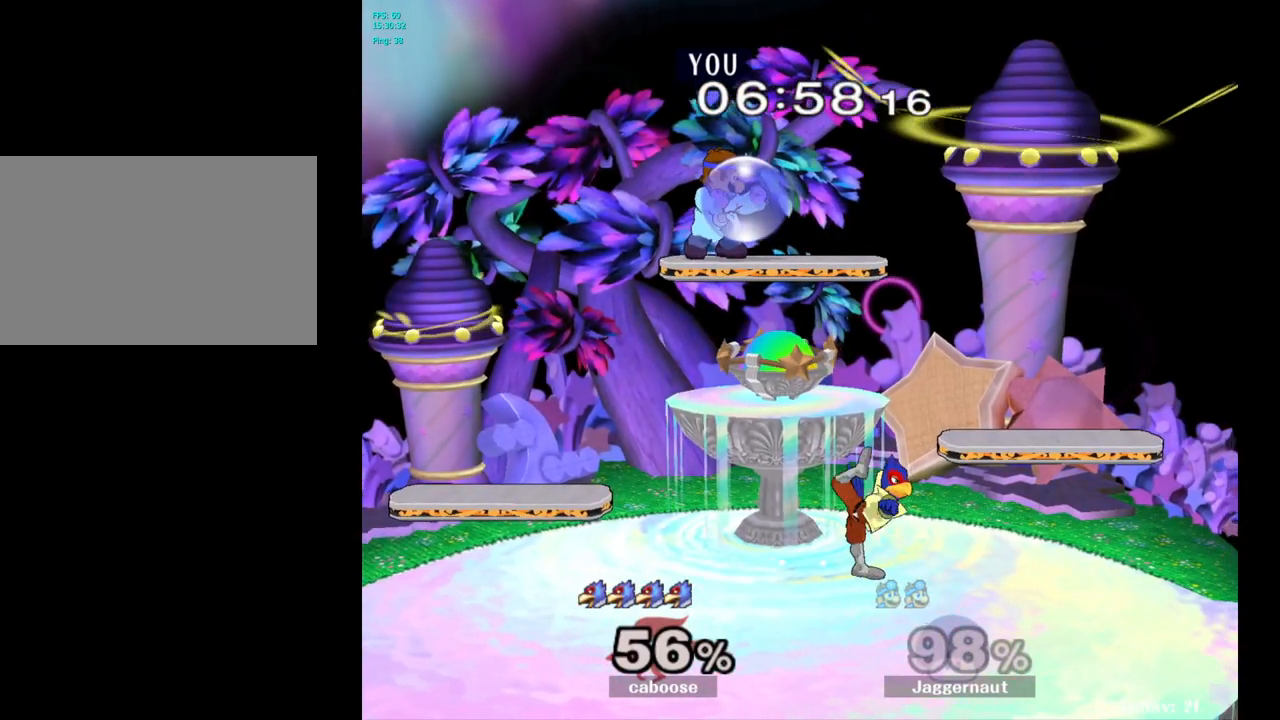
{"buttons": [], "left_stick": "right", "right_stick": "center", "events": [[217, "left_stick", "down-right"], [317, "right_stick", "down"], [333, "R1", "up"], [333, "left_stick", "right"], [383, "right_stick", "center"]]}
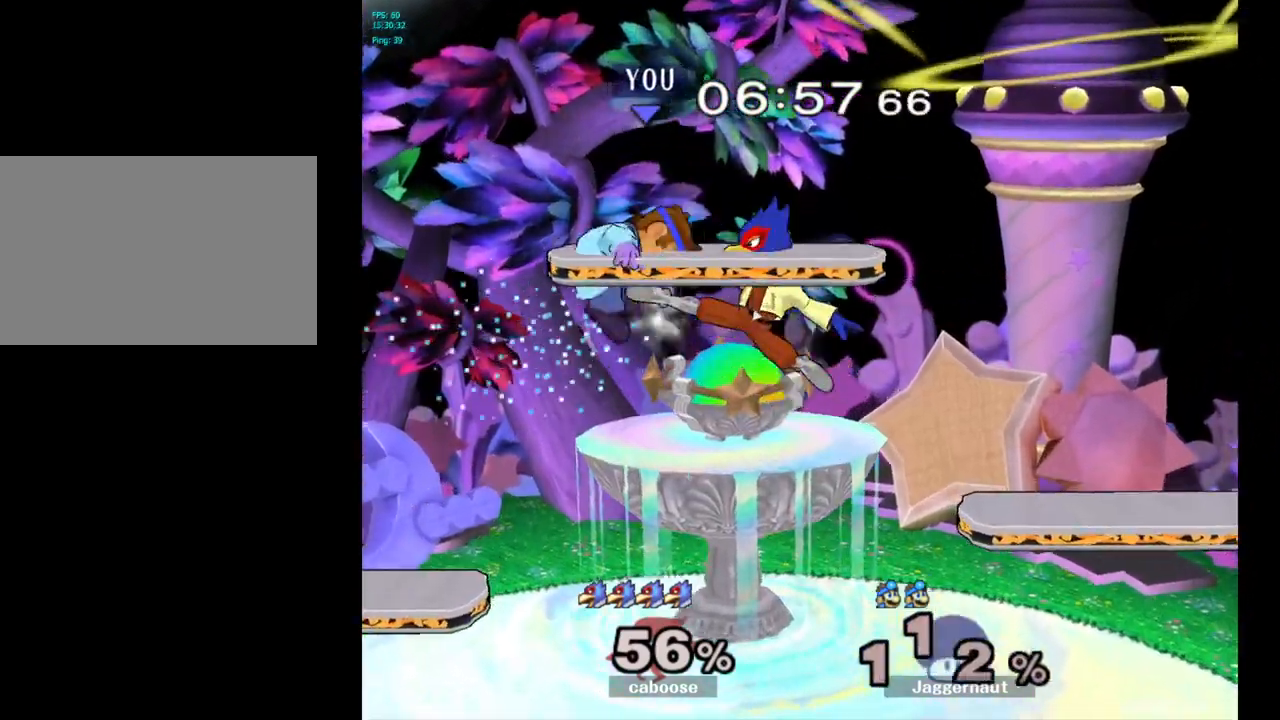
{"buttons": [], "left_stick": "right", "right_stick": "center", "events": [[317, "left_stick", "center"], [500, "left_stick", "right"]]}
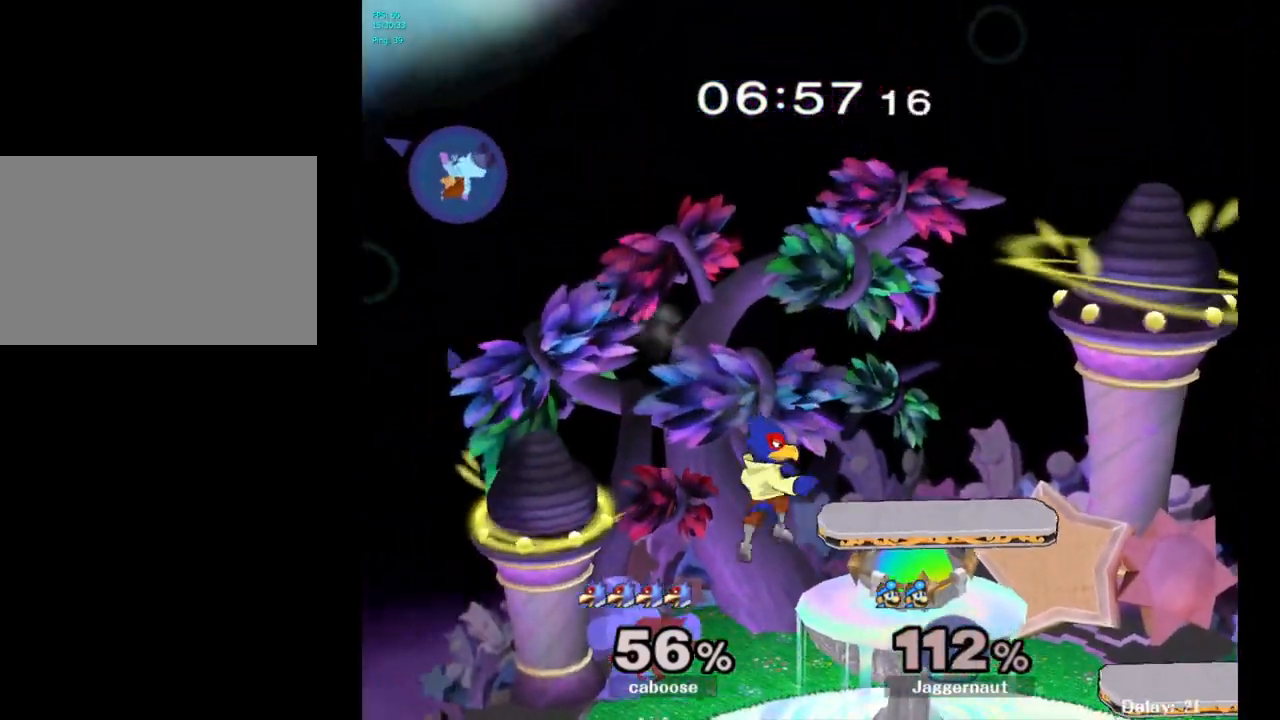
{"buttons": [], "left_stick": "right", "right_stick": "center", "events": []}
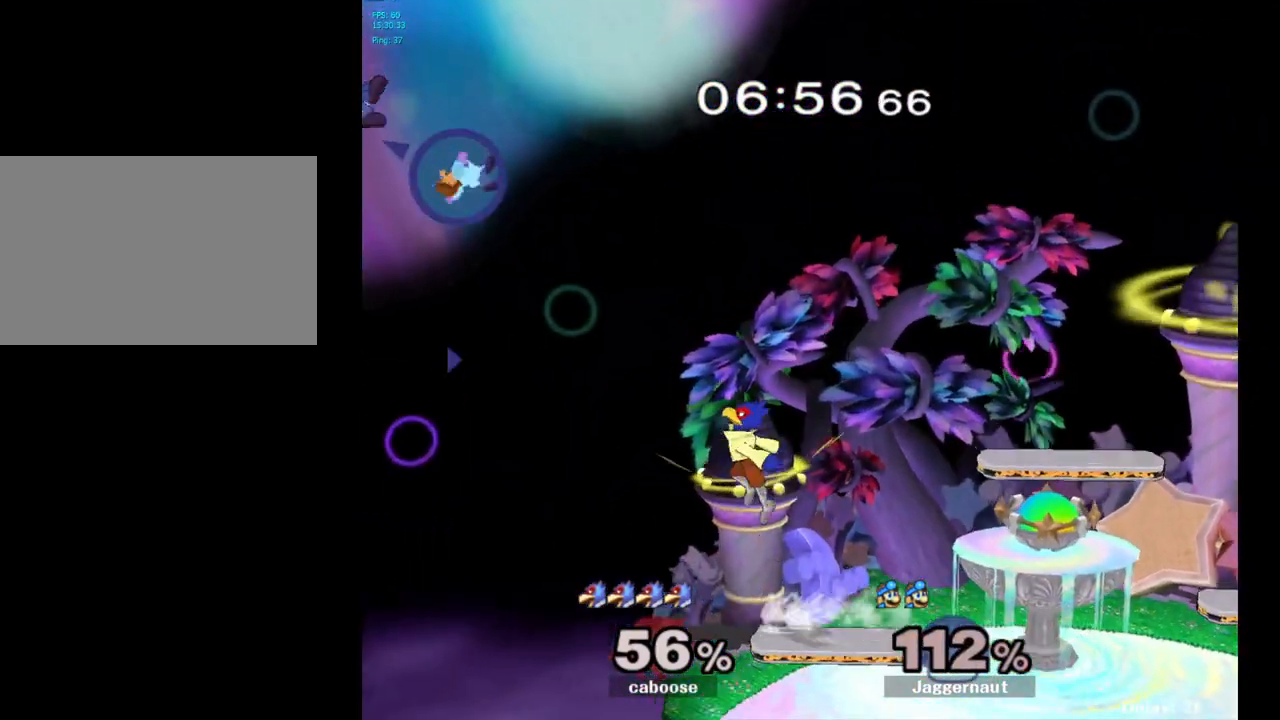
{"buttons": [], "left_stick": "center", "right_stick": "center", "events": [[233, "left_stick", "center"], [267, "B", "down"], [383, "B", "up"]]}
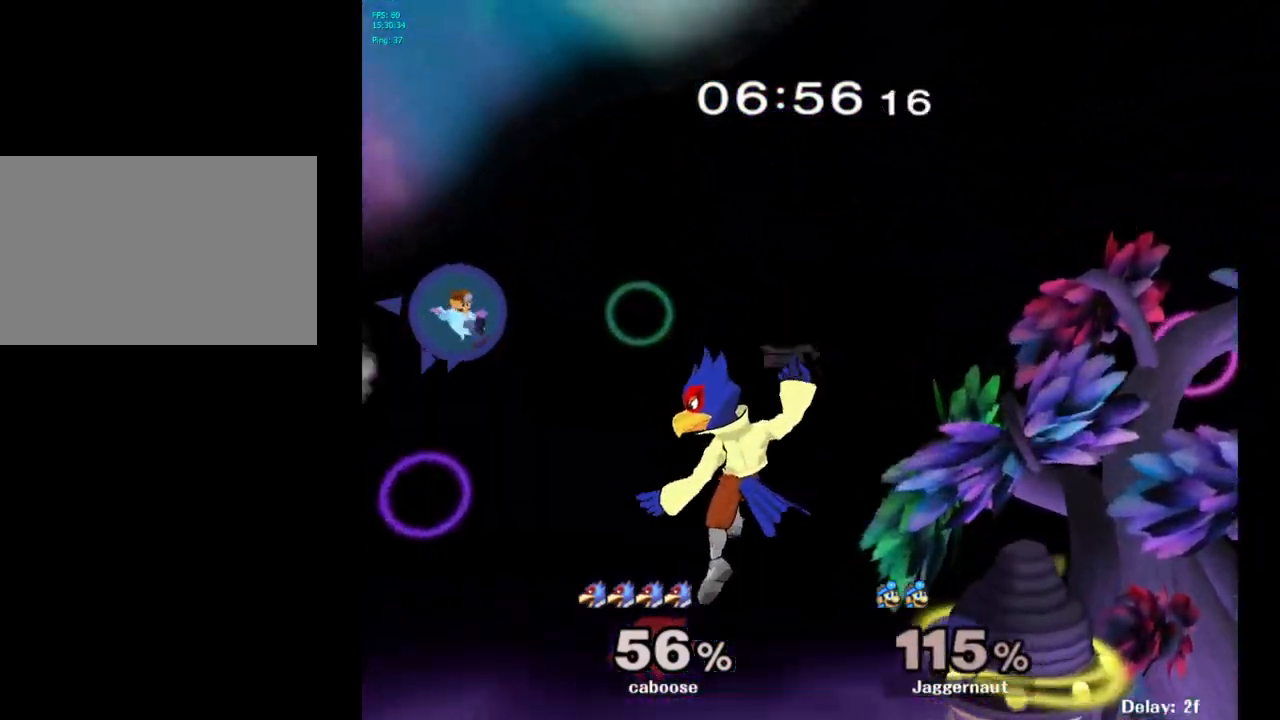
{"buttons": ["Y"], "left_stick": "right", "right_stick": "center", "events": [[150, "left_stick", "right"], [267, "Y", "down"], [367, "Y", "up"], [433, "Y", "down"]]}
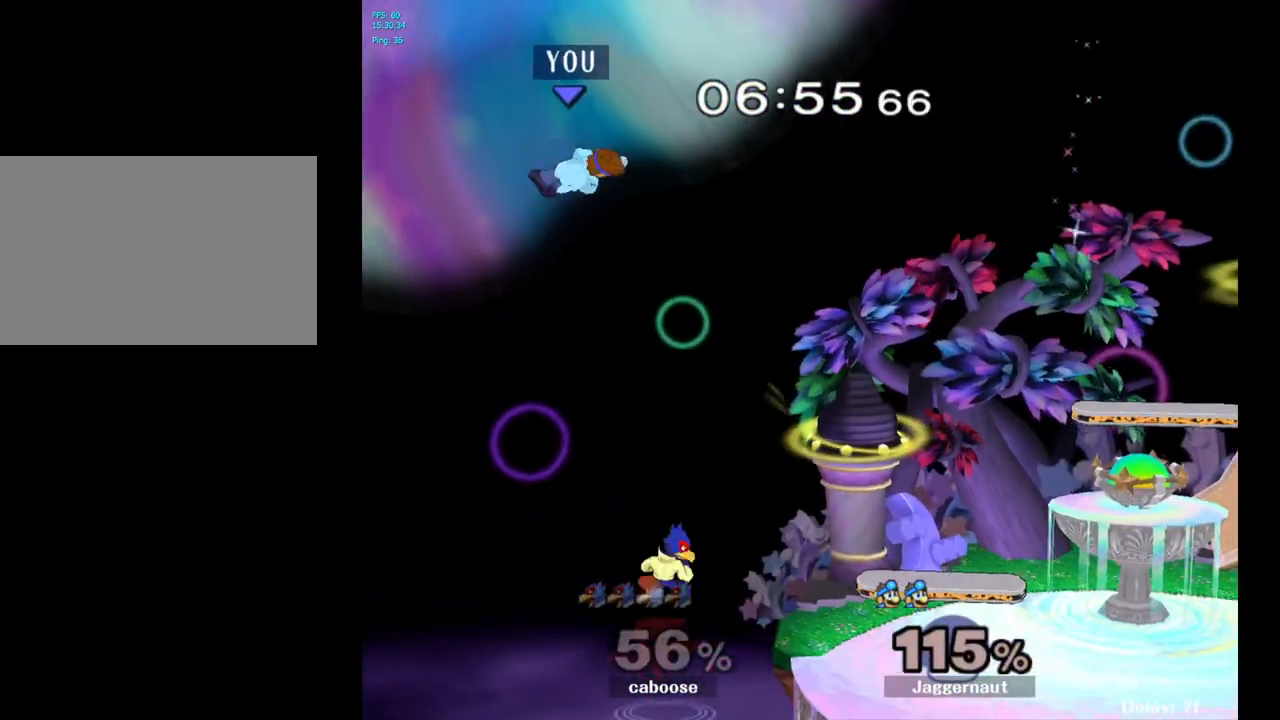
{"buttons": [], "left_stick": "right", "right_stick": "center", "events": [[67, "Y", "up"]]}
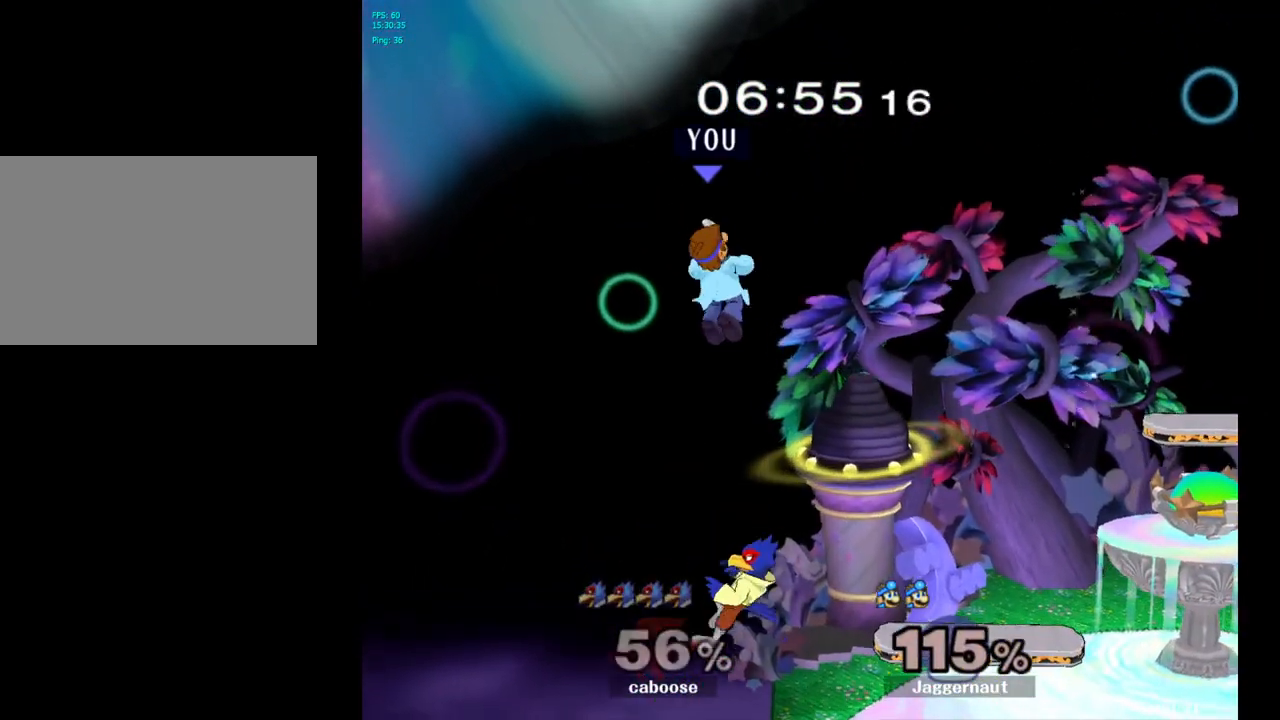
{"buttons": ["R1"], "left_stick": "right", "right_stick": "center", "events": [[83, "left_stick", "down"], [200, "right_stick", "down"], [283, "left_stick", "right"], [317, "right_stick", "center"], [450, "R1", "down"]]}
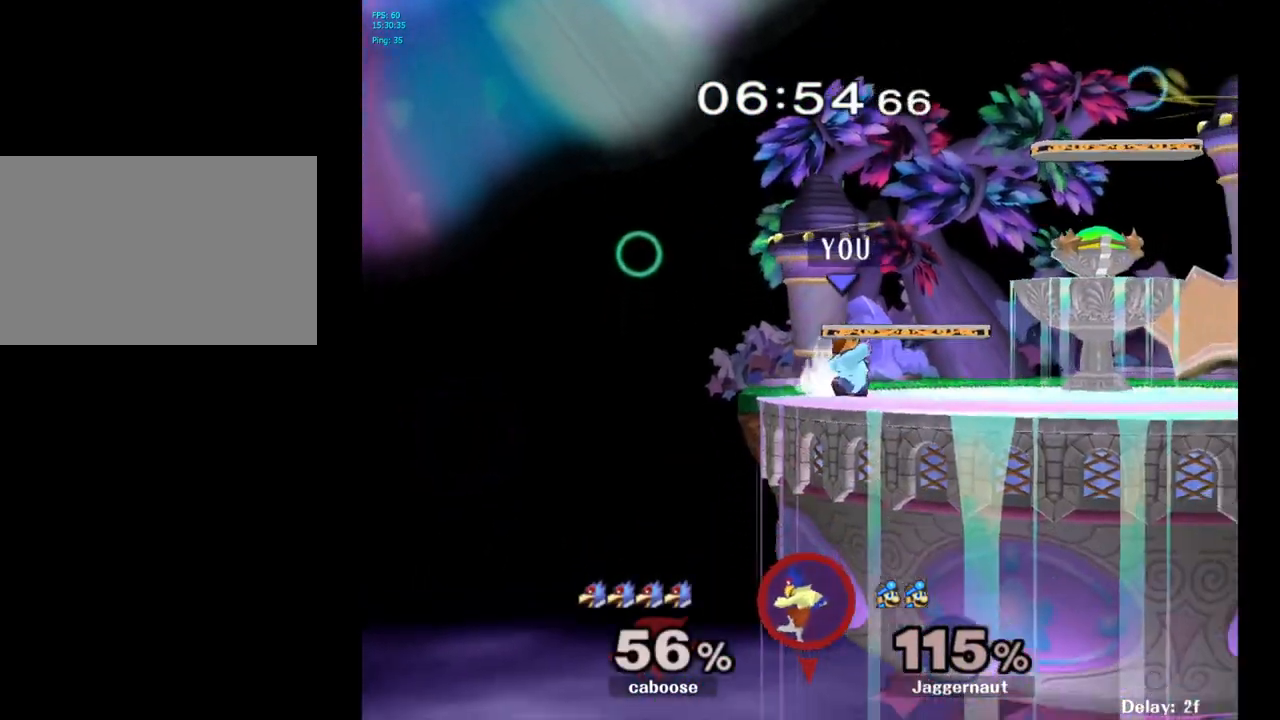
{"buttons": ["Y"], "left_stick": "center", "right_stick": "center", "events": [[33, "left_stick", "center"], [100, "R1", "up"], [183, "left_stick", "left"], [400, "left_stick", "center"], [483, "Y", "down"]]}
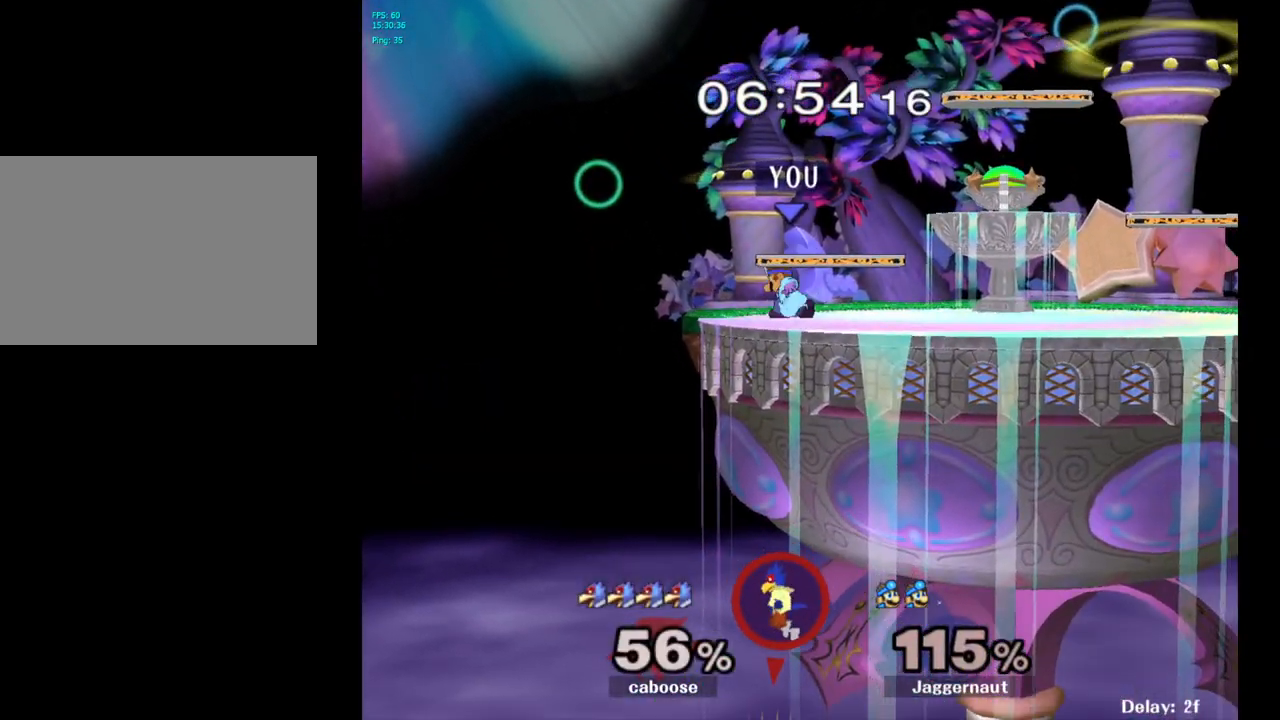
{"buttons": [], "left_stick": "right", "right_stick": "center", "events": [[100, "left_stick", "down-right"], [167, "R1", "down"], [283, "Y", "up"], [300, "left_stick", "center"], [317, "R1", "up"], [417, "left_stick", "right"]]}
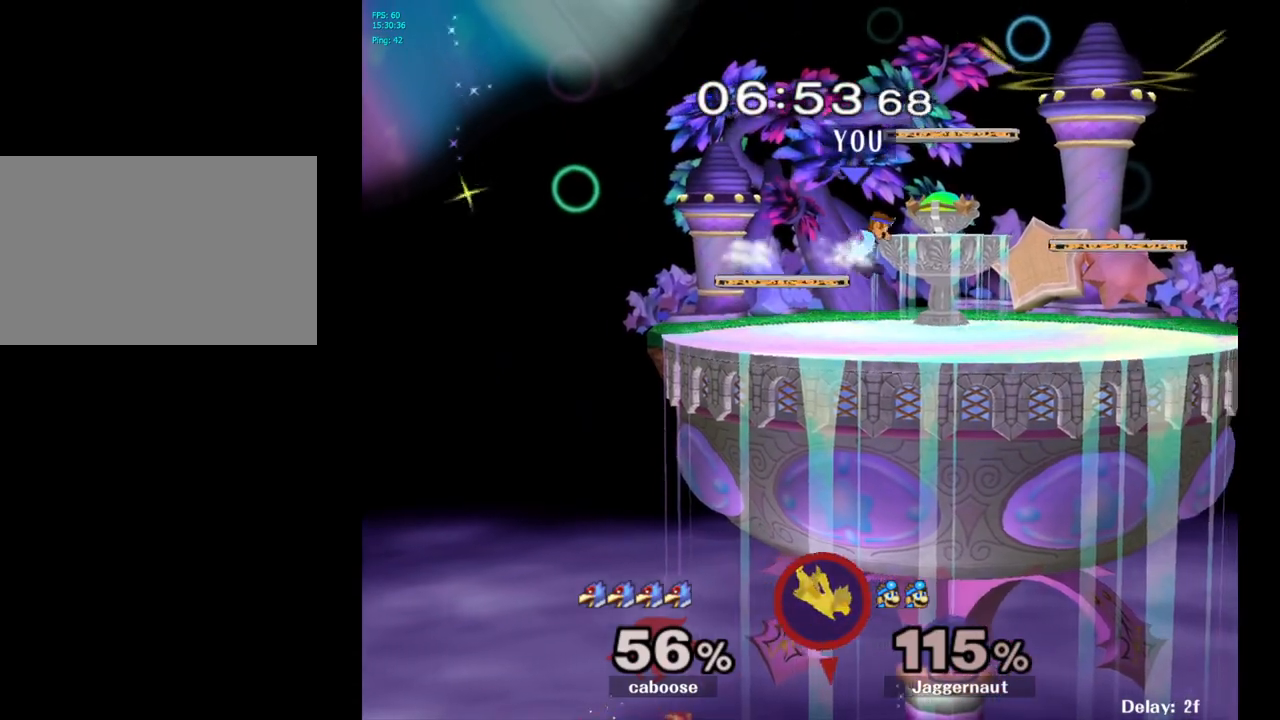
{"buttons": ["R1"], "left_stick": "center", "right_stick": "center", "events": [[283, "left_stick", "down"], [383, "left_stick", "center"], [417, "R1", "down"]]}
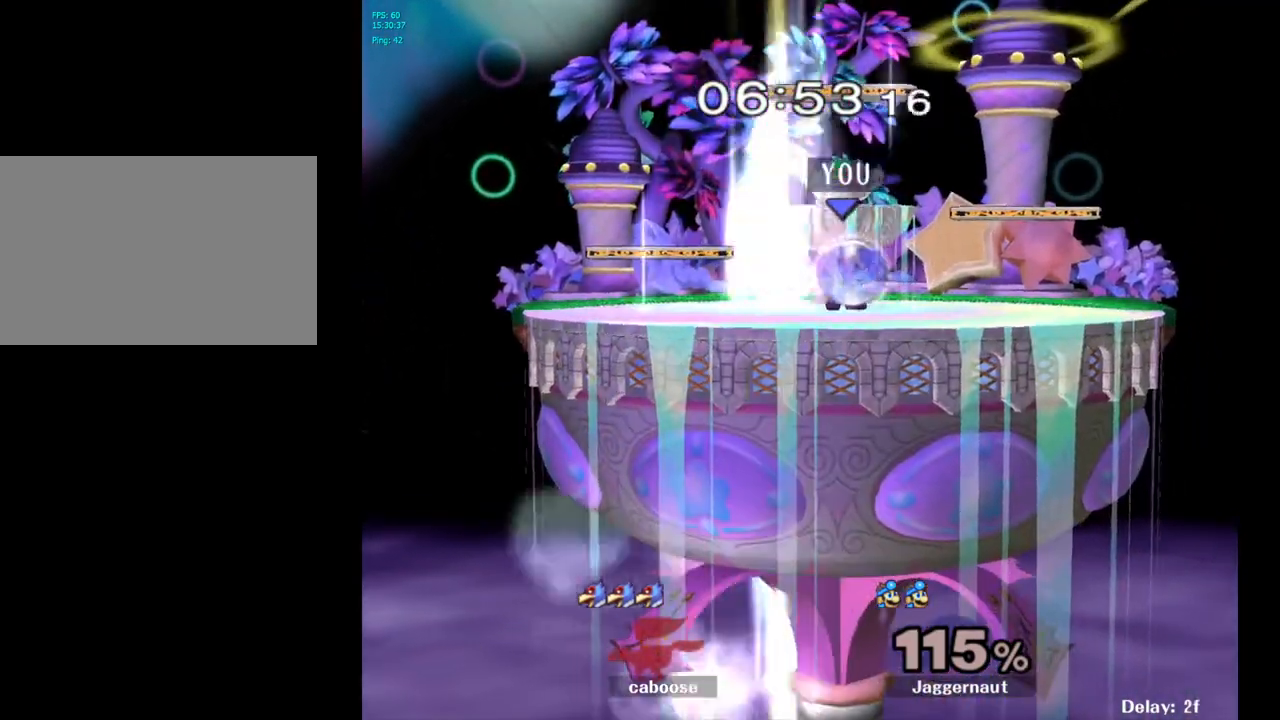
{"buttons": [], "left_stick": "center", "right_stick": "center", "events": [[183, "left_stick", "up"], [183, "right_stick", "up-left"], [250, "left_stick", "center"], [250, "right_stick", "center"], [500, "R1", "up"]]}
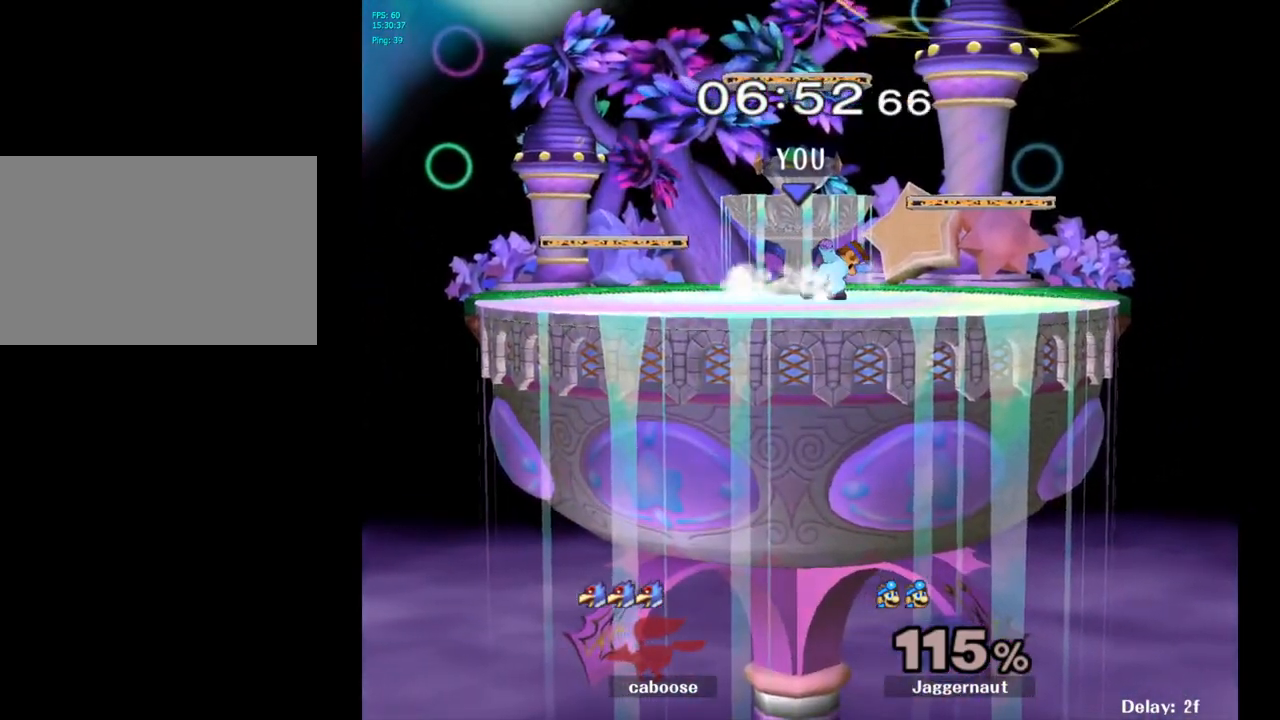
{"buttons": ["Y"], "left_stick": "right", "right_stick": "center", "events": [[350, "left_stick", "right"], [433, "Y", "down"]]}
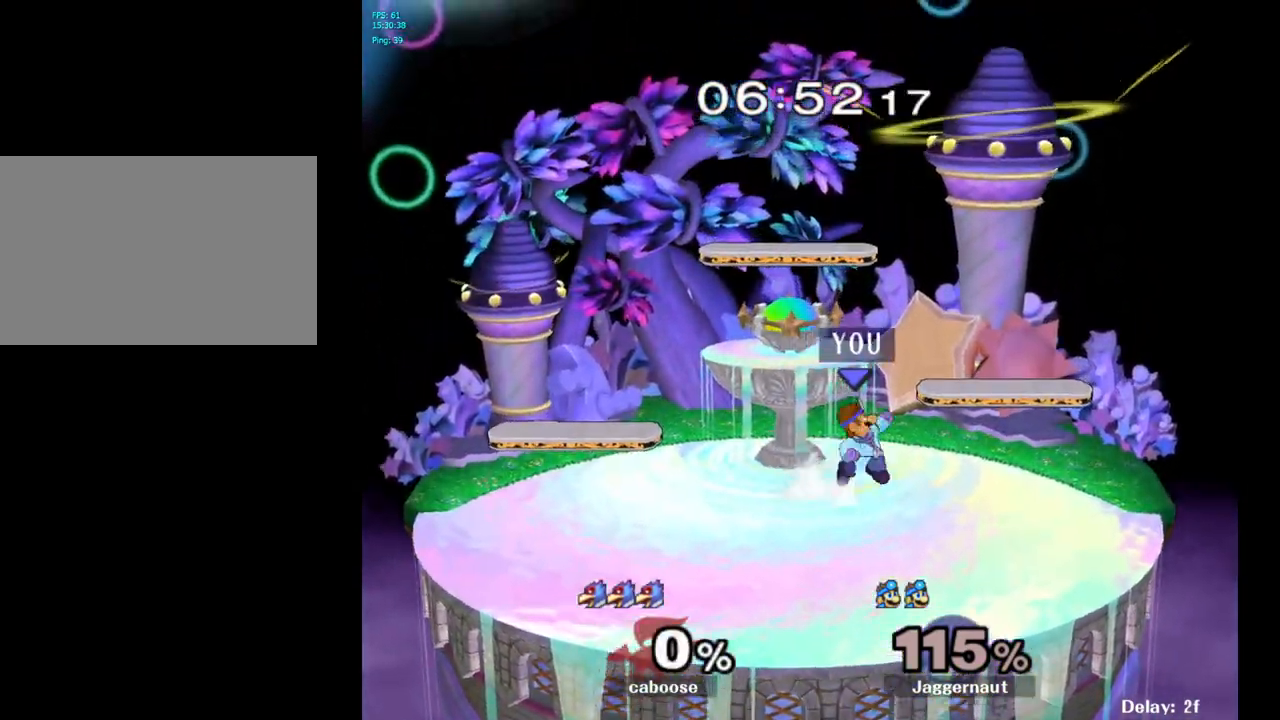
{"buttons": [], "left_stick": "left", "right_stick": "center", "events": [[50, "left_stick", "down-right"], [150, "R1", "down"], [267, "Y", "up"], [267, "left_stick", "center"], [317, "R1", "up"], [383, "left_stick", "left"]]}
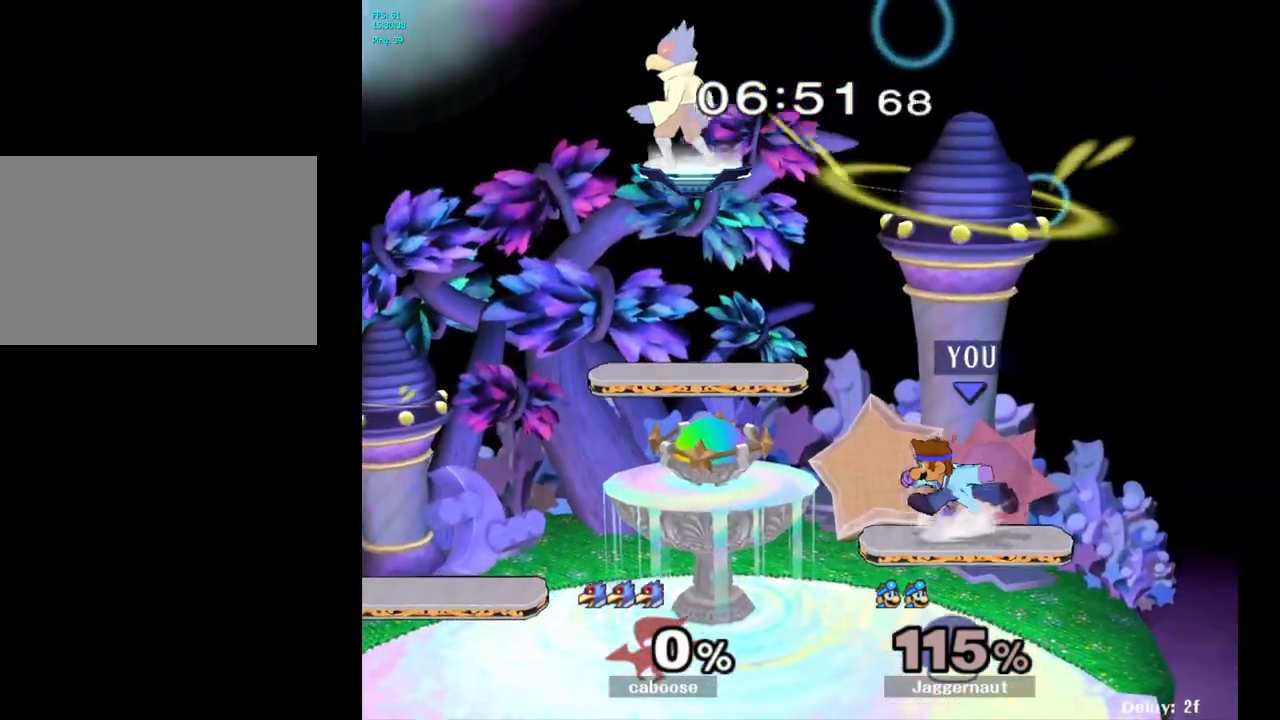
{"buttons": ["R1"], "left_stick": "left", "right_stick": "center", "events": [[50, "Y", "down"], [267, "left_stick", "down-left"], [333, "R1", "down"], [400, "left_stick", "left"], [433, "Y", "up"]]}
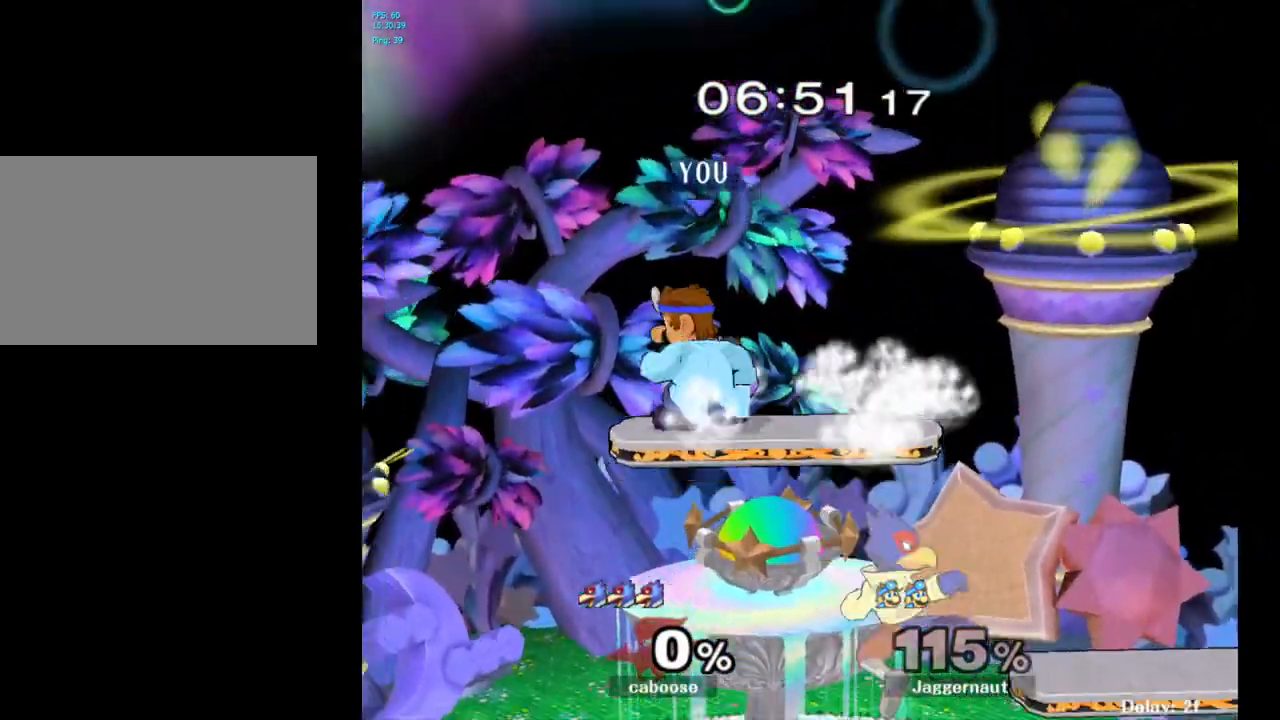
{"buttons": [], "left_stick": "down-left", "right_stick": "center", "events": [[150, "left_stick", "down-left"], [367, "R1", "up"]]}
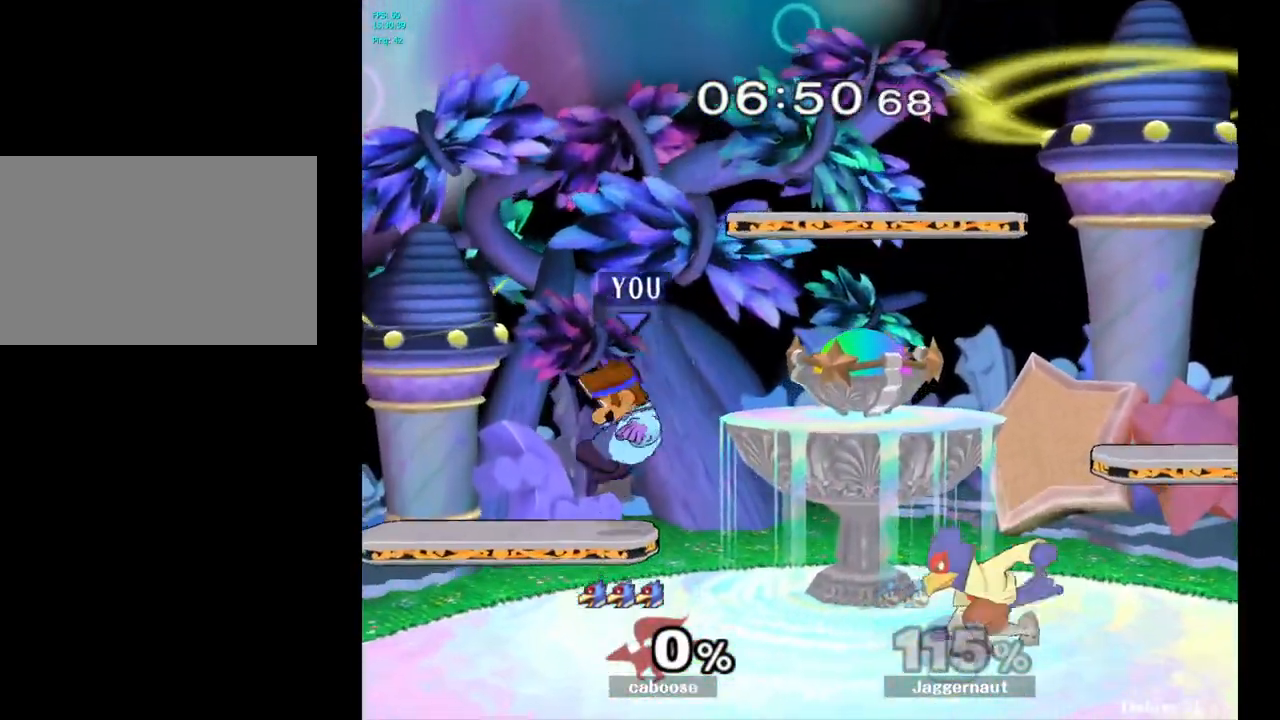
{"buttons": [], "left_stick": "right", "right_stick": "center", "events": [[117, "left_stick", "center"], [350, "left_stick", "left"], [483, "left_stick", "right"]]}
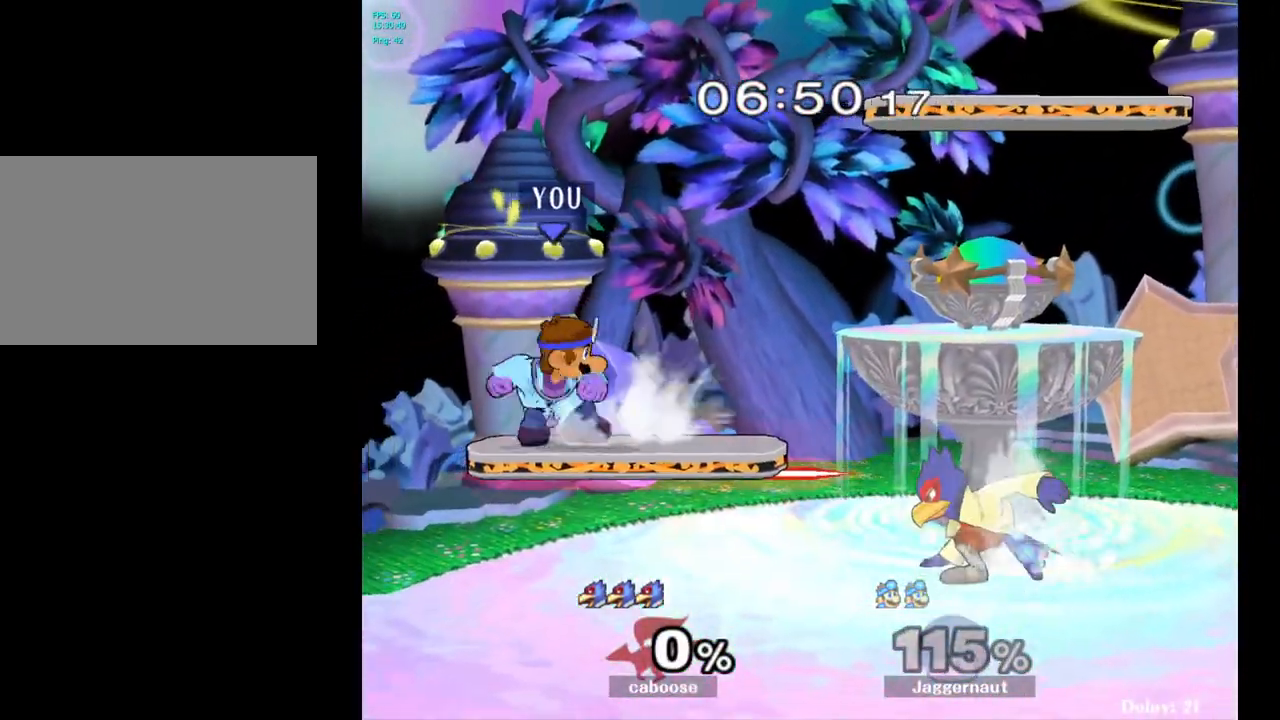
{"buttons": ["R1"], "left_stick": "down-right", "right_stick": "center", "events": [[17, "Y", "down"], [217, "Y", "up"], [467, "R1", "down"], [467, "left_stick", "down-right"]]}
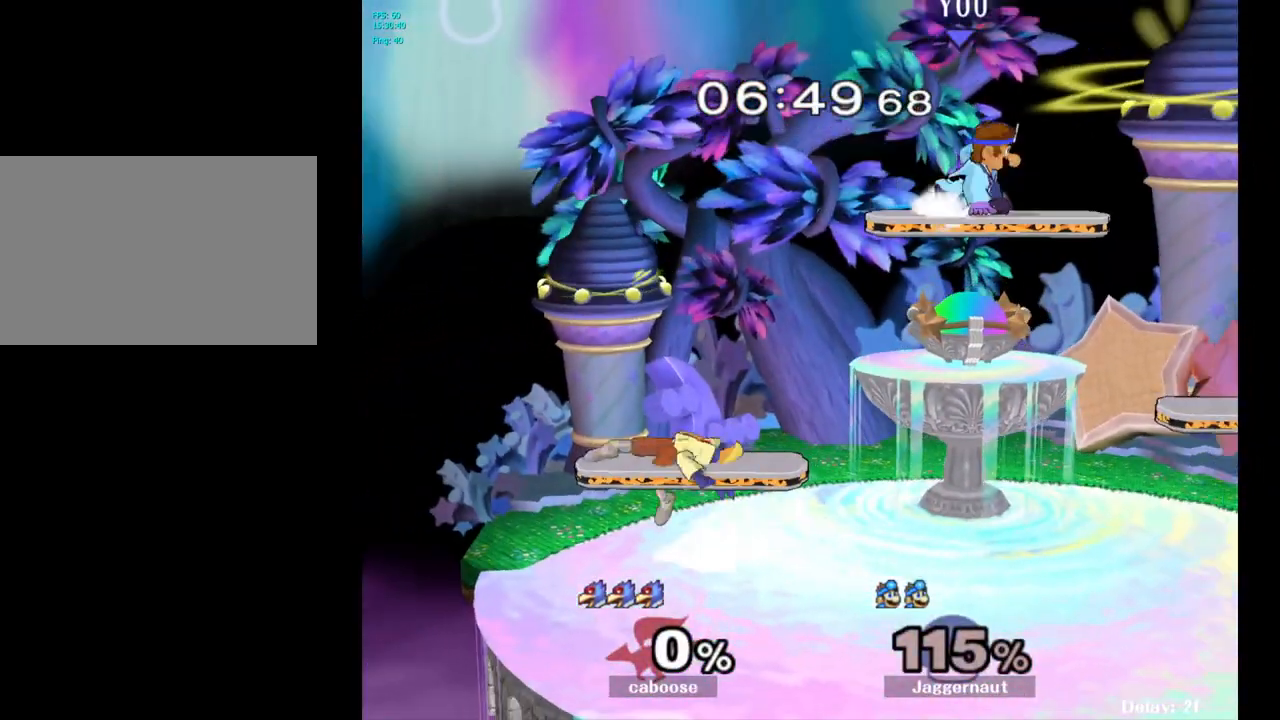
{"buttons": ["R1"], "left_stick": "left", "right_stick": "center", "events": [[17, "left_stick", "down"], [233, "left_stick", "left"]]}
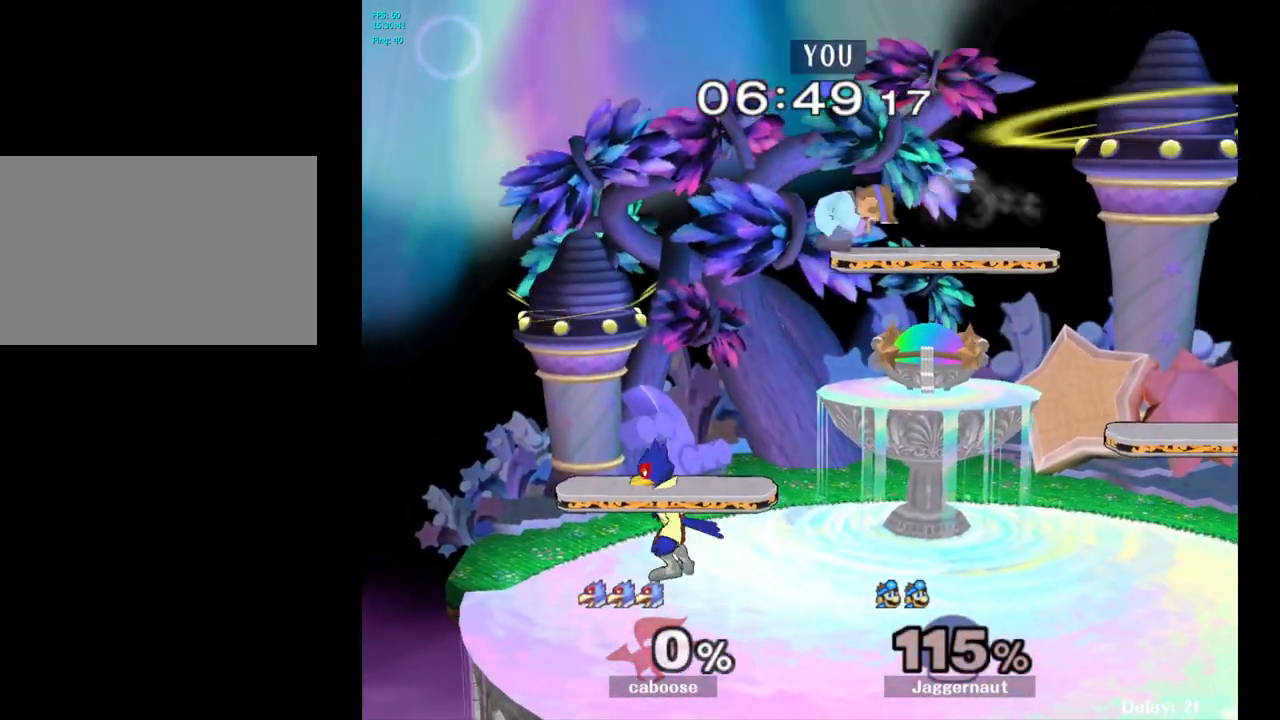
{"buttons": ["R1"], "left_stick": "right", "right_stick": "center", "events": [[250, "left_stick", "right"]]}
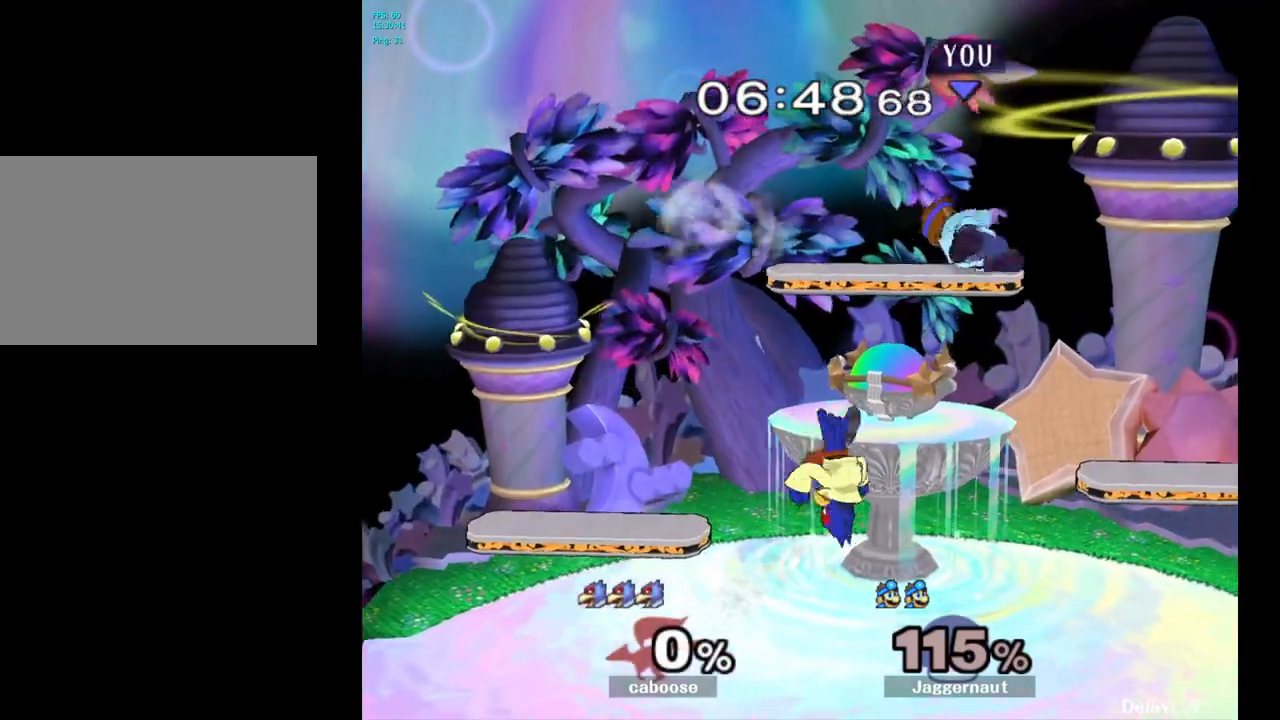
{"buttons": [], "left_stick": "down-left", "right_stick": "down-right", "events": [[400, "left_stick", "down"], [483, "R1", "up"], [483, "left_stick", "down-left"], [483, "right_stick", "down-right"]]}
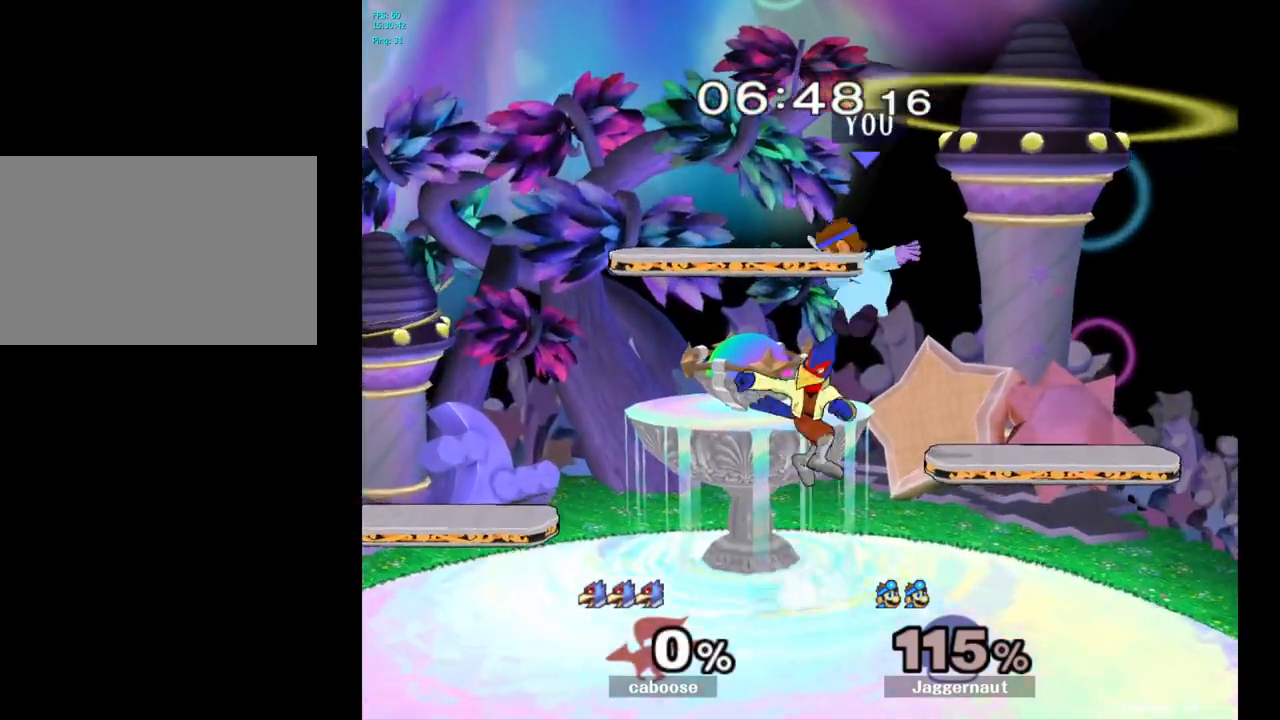
{"buttons": [], "left_stick": "center", "right_stick": "center", "events": [[50, "right_stick", "center"], [250, "left_stick", "left"], [450, "left_stick", "center"]]}
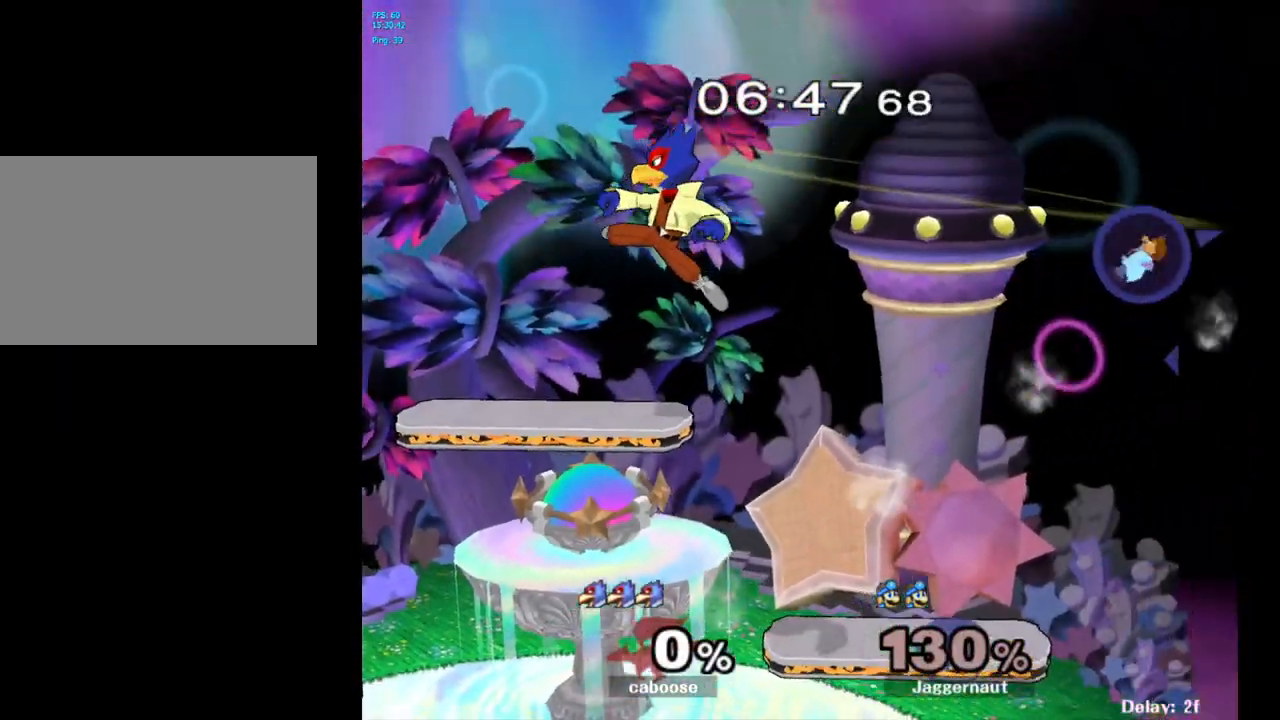
{"buttons": [], "left_stick": "left", "right_stick": "center", "events": [[100, "left_stick", "left"], [233, "Y", "down"], [317, "Y", "up"], [400, "Y", "down"], [500, "Y", "up"]]}
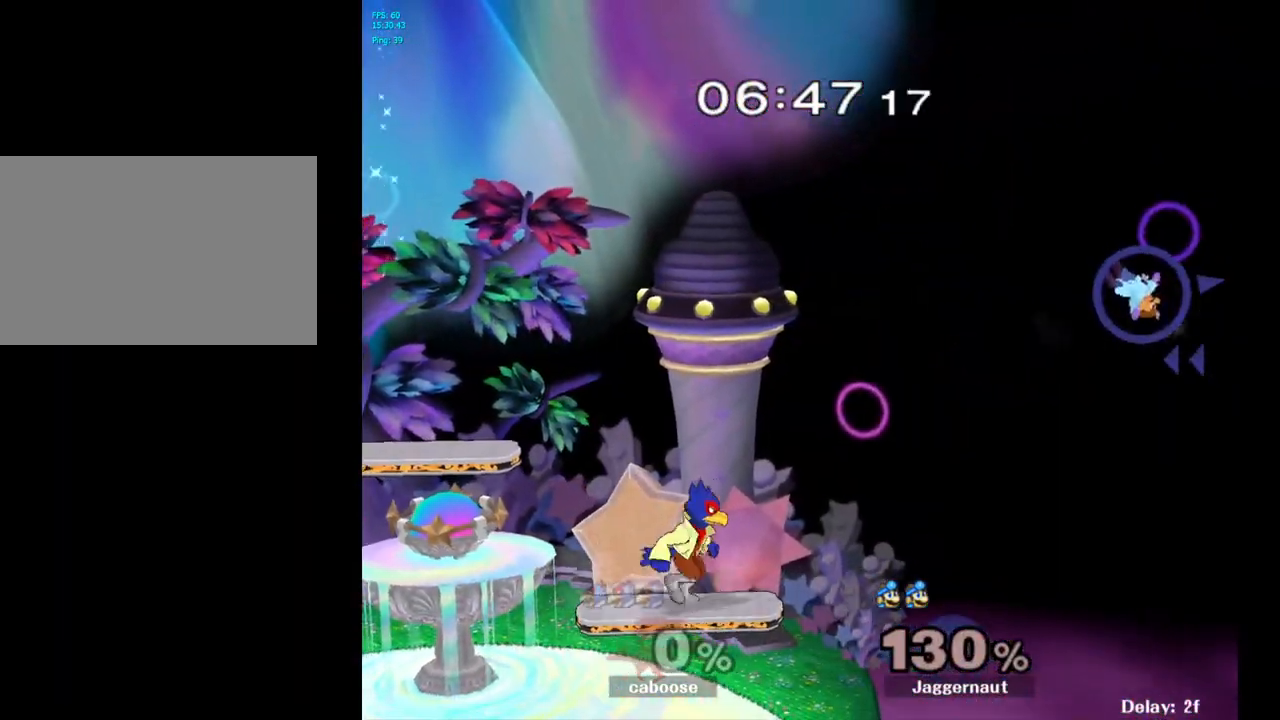
{"buttons": [], "left_stick": "left", "right_stick": "center", "events": [[67, "Y", "down"], [150, "Y", "up"], [217, "Y", "down"], [317, "Y", "up"], [400, "Y", "down"], [483, "Y", "up"]]}
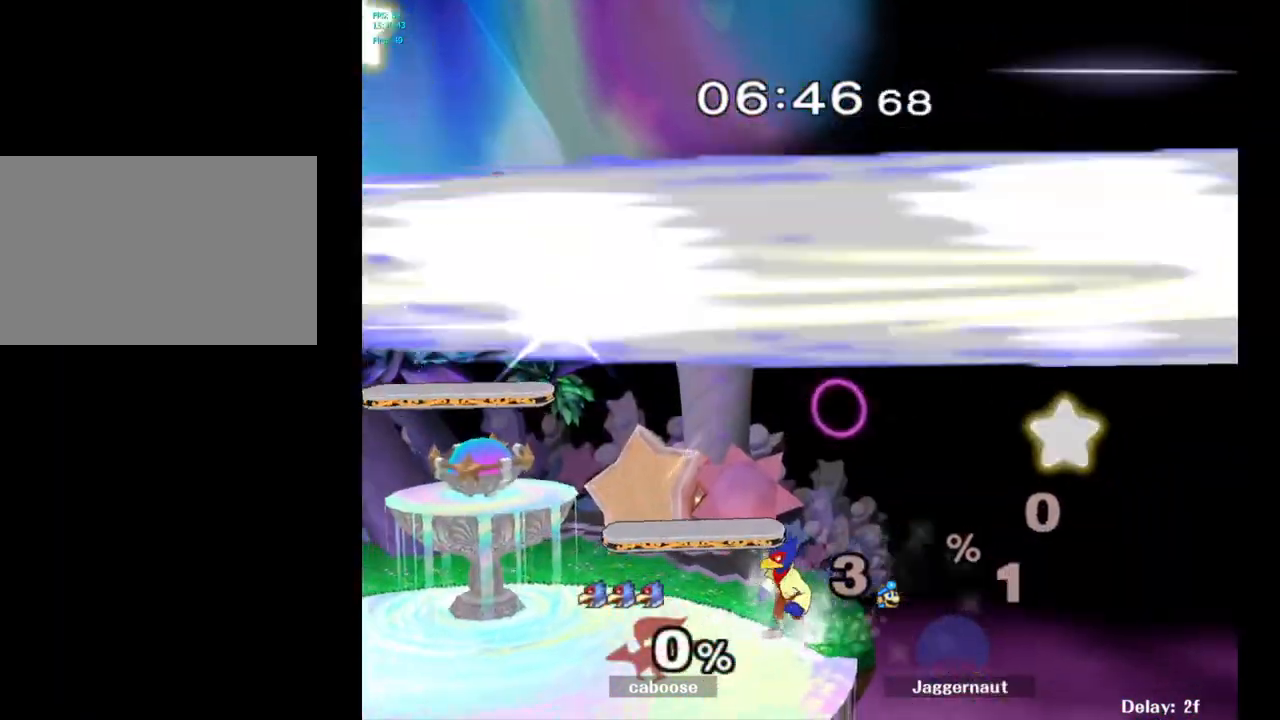
{"buttons": [], "left_stick": "center", "right_stick": "center", "events": [[67, "Y", "down"], [183, "Y", "up"], [250, "left_stick", "center"]]}
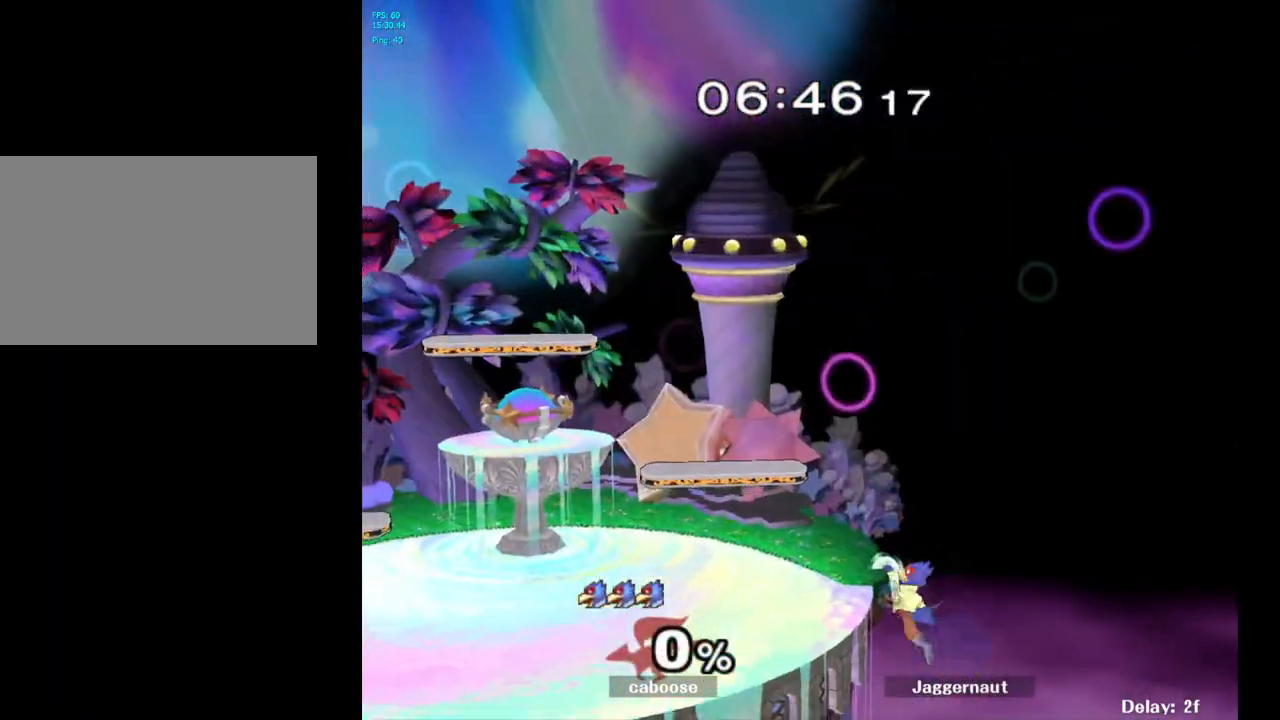
{"buttons": [], "left_stick": "center", "right_stick": "center", "events": []}
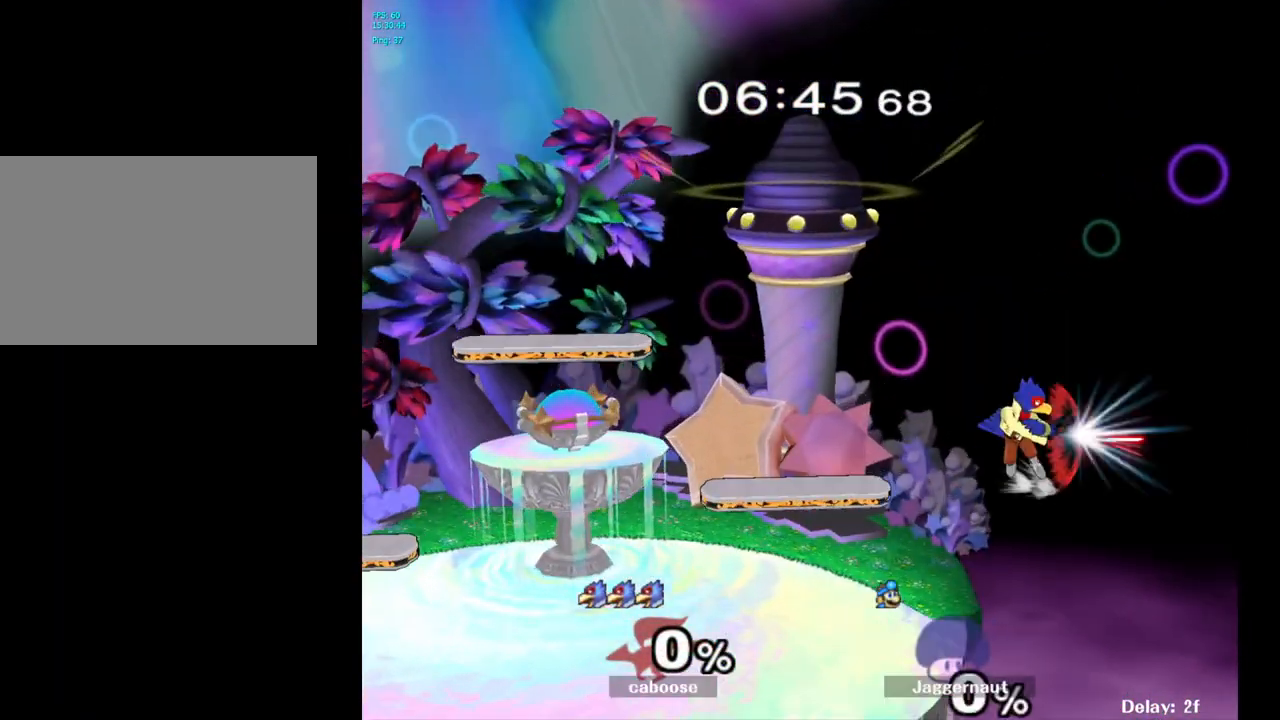
{"buttons": [], "left_stick": "right", "right_stick": "center", "events": [[200, "left_stick", "right"]]}
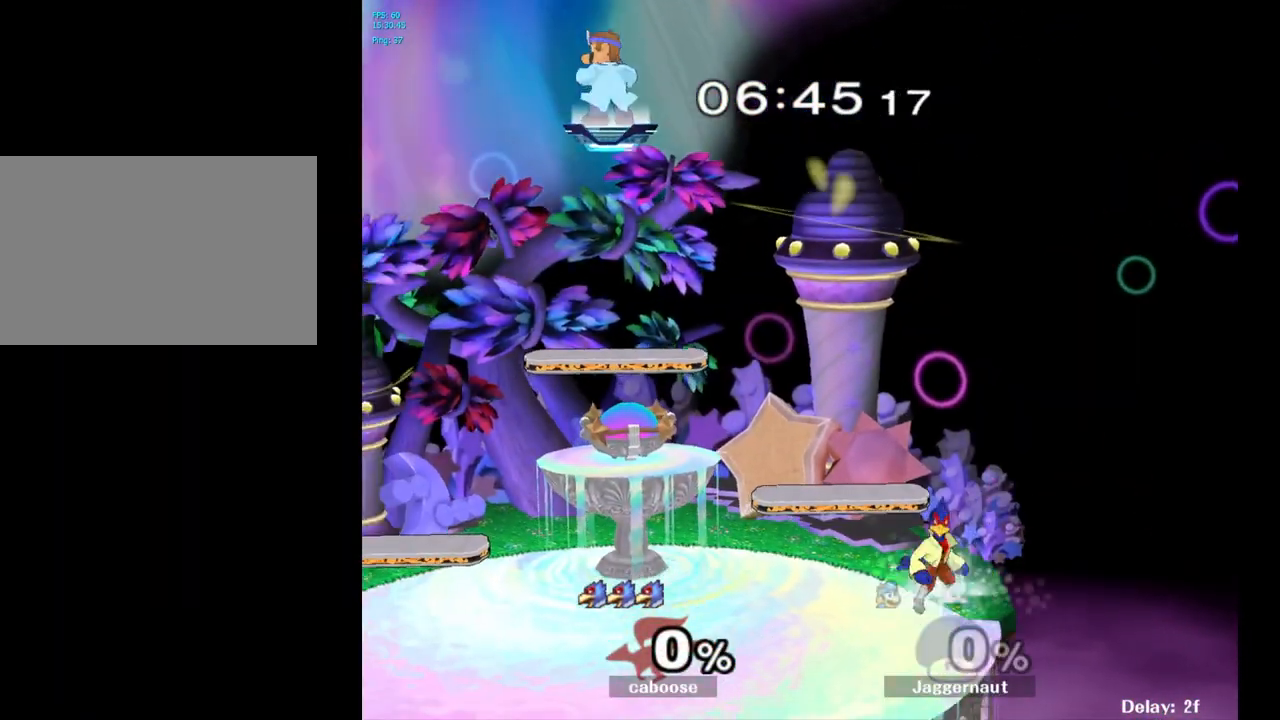
{"buttons": [], "left_stick": "right", "right_stick": "center", "events": []}
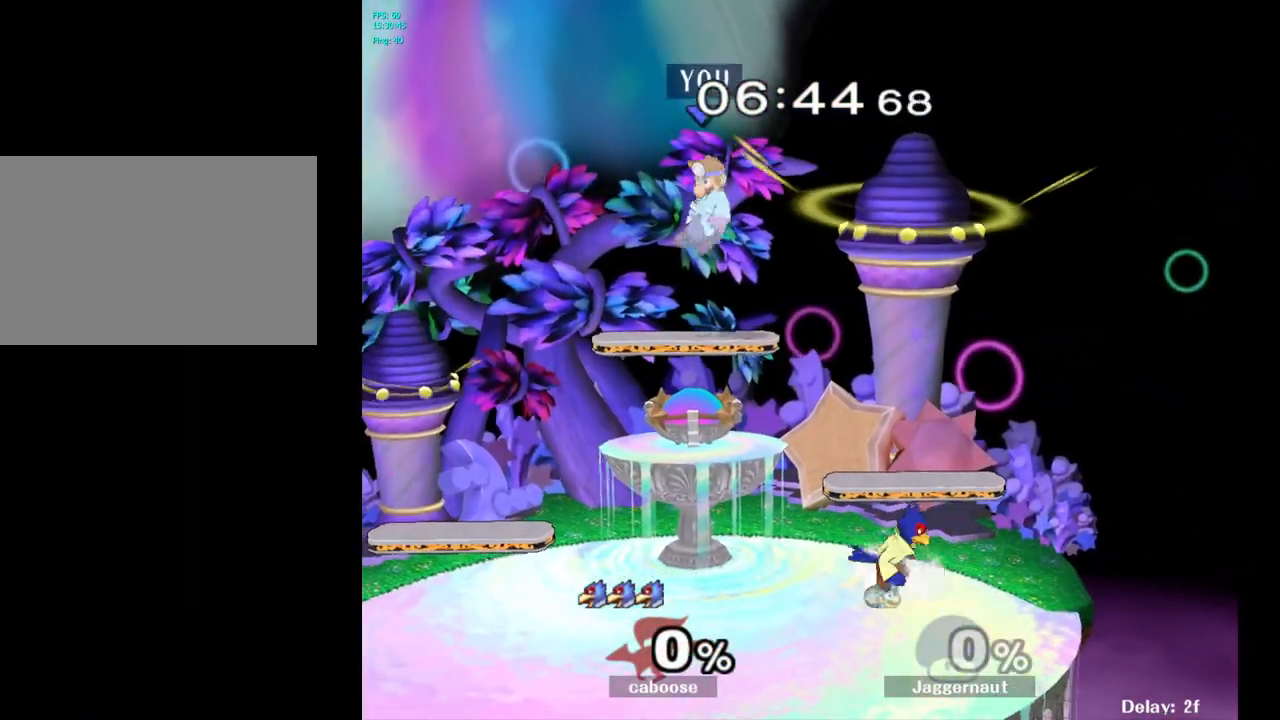
{"buttons": [], "left_stick": "down-right", "right_stick": "center", "events": [[67, "left_stick", "down-right"], [350, "right_stick", "right"], [467, "right_stick", "center"]]}